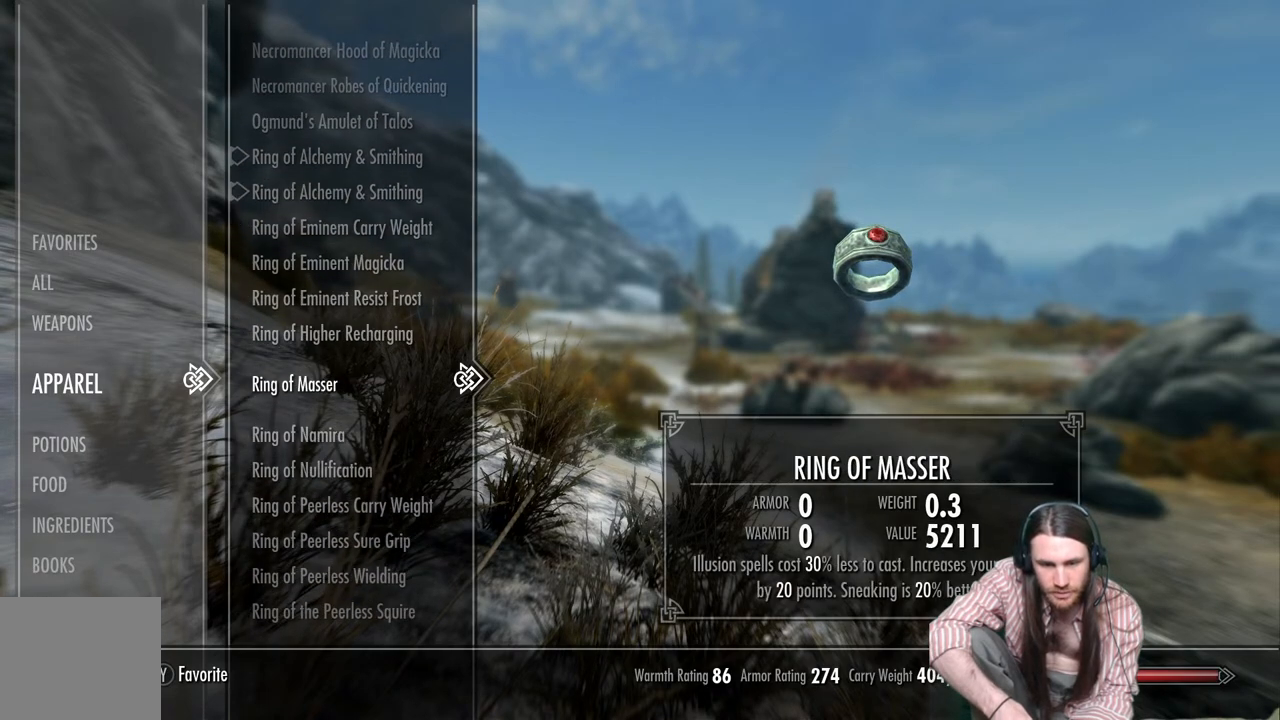
Gameplay with a controller (Xbox layout); each line is a JSON object with the inputs held at the frame after it. "events" lists button and stick changes between this image and that frame as [ms after this image, input, new state], when the widget could be followed in between.
{"buttons": [], "left_stick": "center", "right_stick": "center", "events": [[150, "DPAD_DOWN", "down"], [250, "DPAD_DOWN", "up"], [367, "DPAD_DOWN", "down"], [483, "DPAD_DOWN", "up"]]}
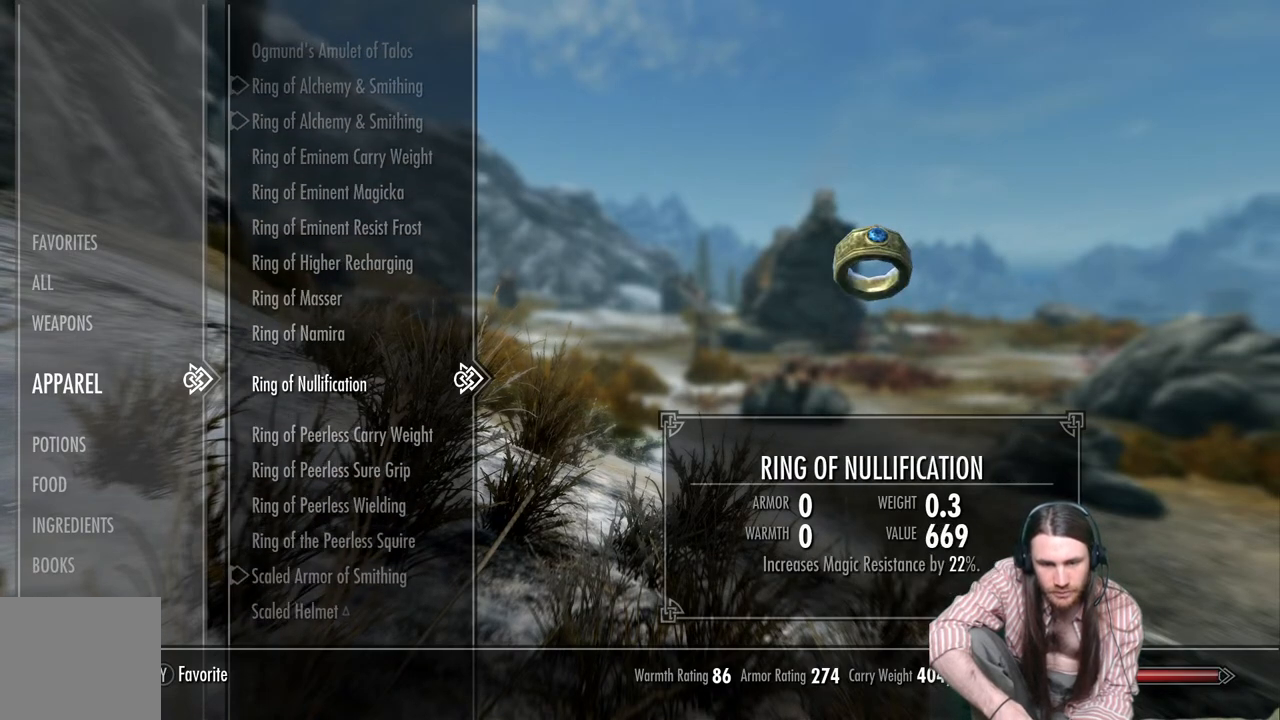
{"buttons": [], "left_stick": "center", "right_stick": "center", "events": [[100, "DPAD_DOWN", "down"], [217, "DPAD_DOWN", "up"]]}
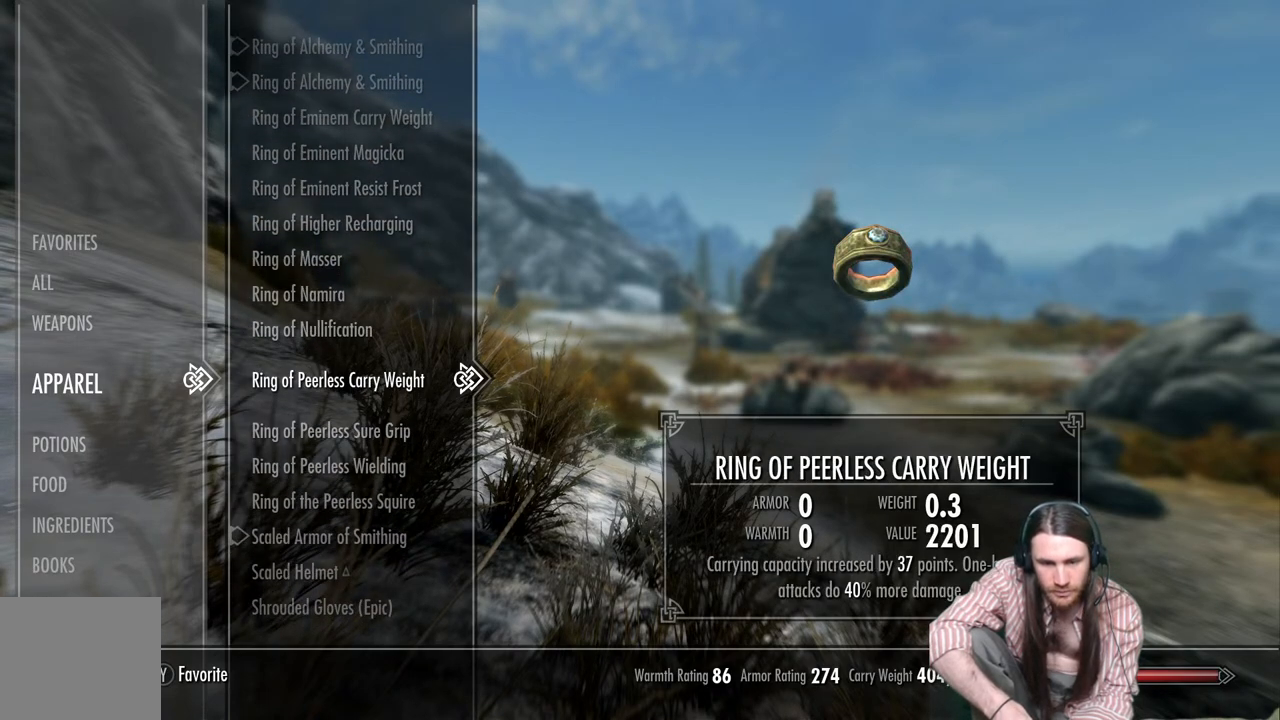
{"buttons": [], "left_stick": "center", "right_stick": "center", "events": []}
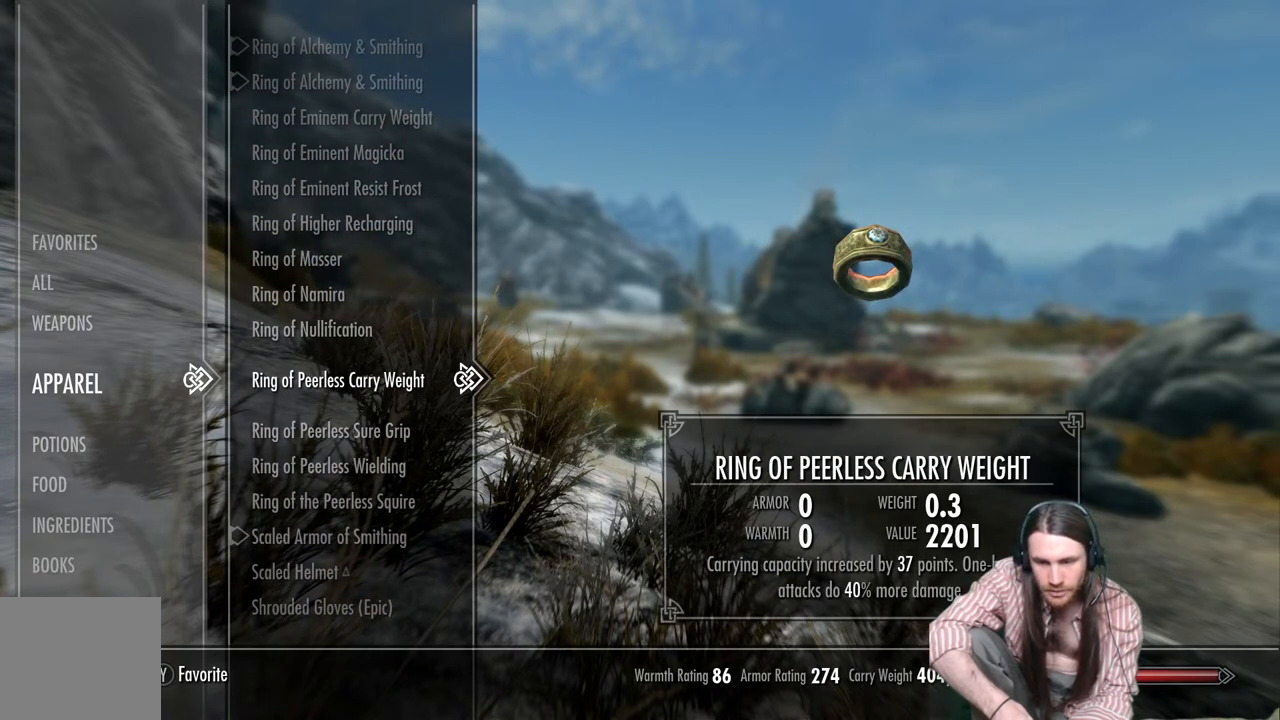
{"buttons": [], "left_stick": "center", "right_stick": "center", "events": [[217, "A", "down"], [367, "A", "up"]]}
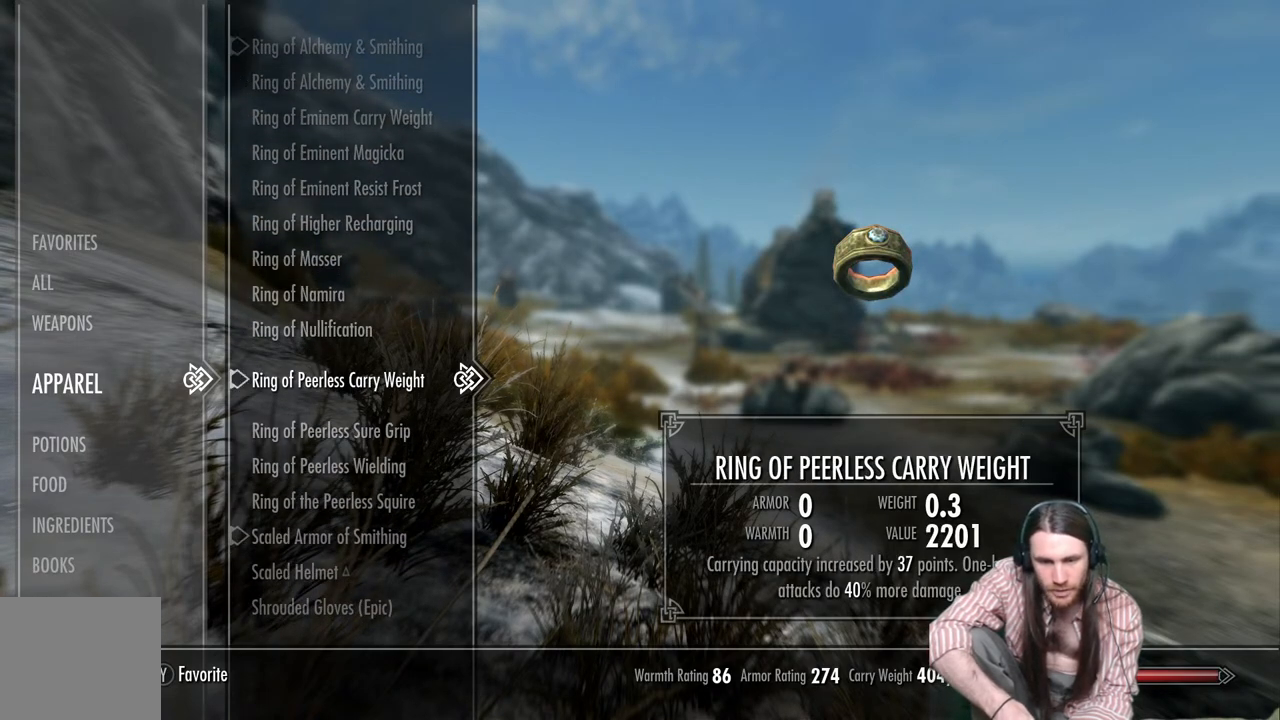
{"buttons": [], "left_stick": "center", "right_stick": "center", "events": []}
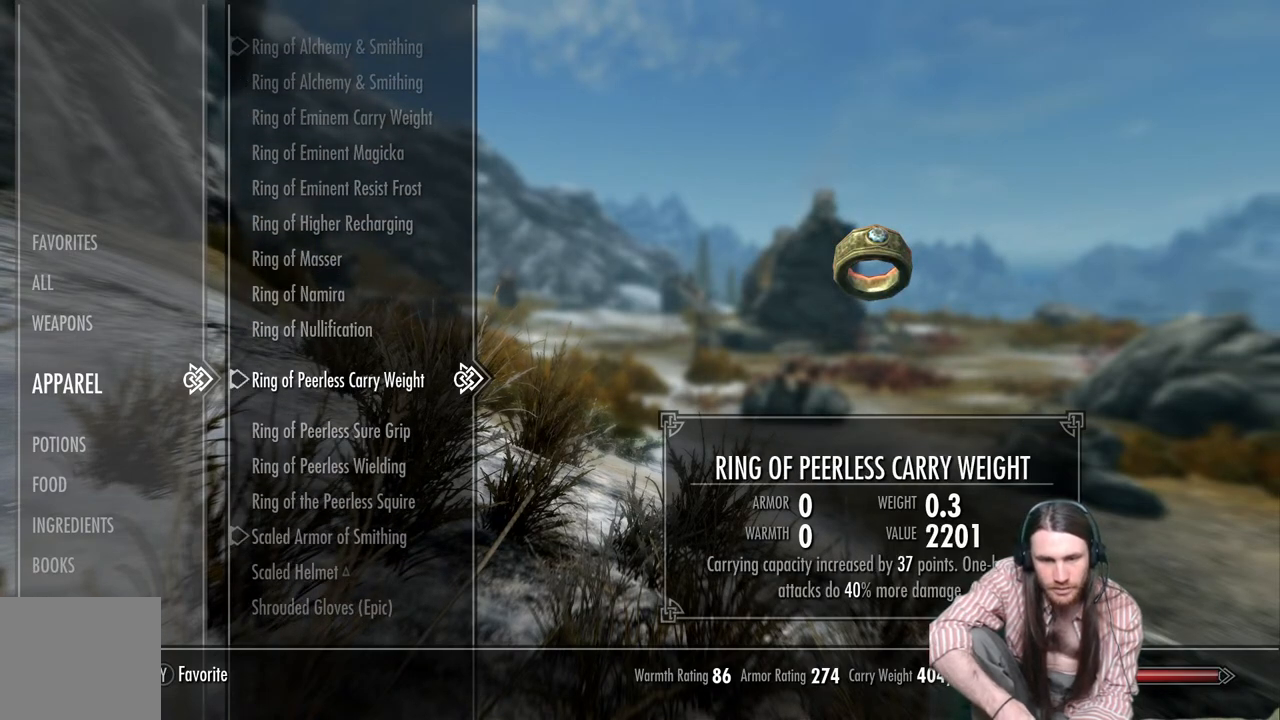
{"buttons": ["DPAD_UP"], "left_stick": "center", "right_stick": "center", "events": [[300, "DPAD_UP", "down"]]}
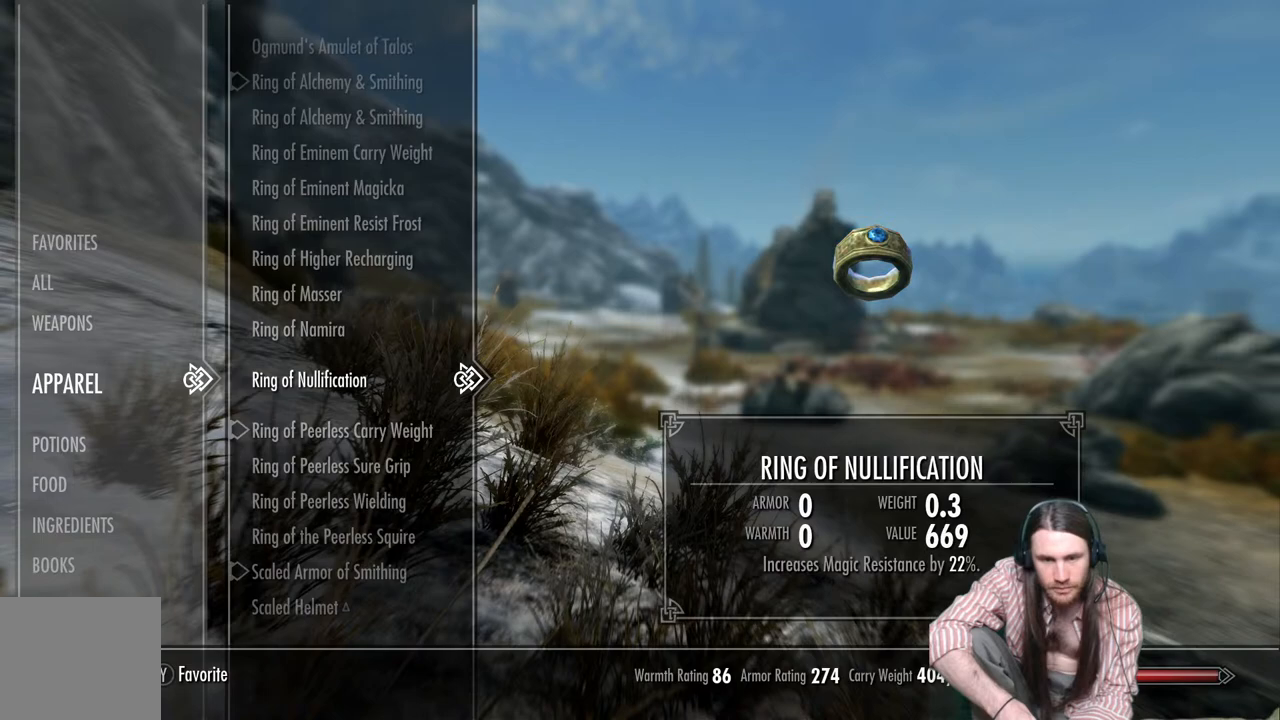
{"buttons": ["DPAD_UP"], "left_stick": "center", "right_stick": "center", "events": []}
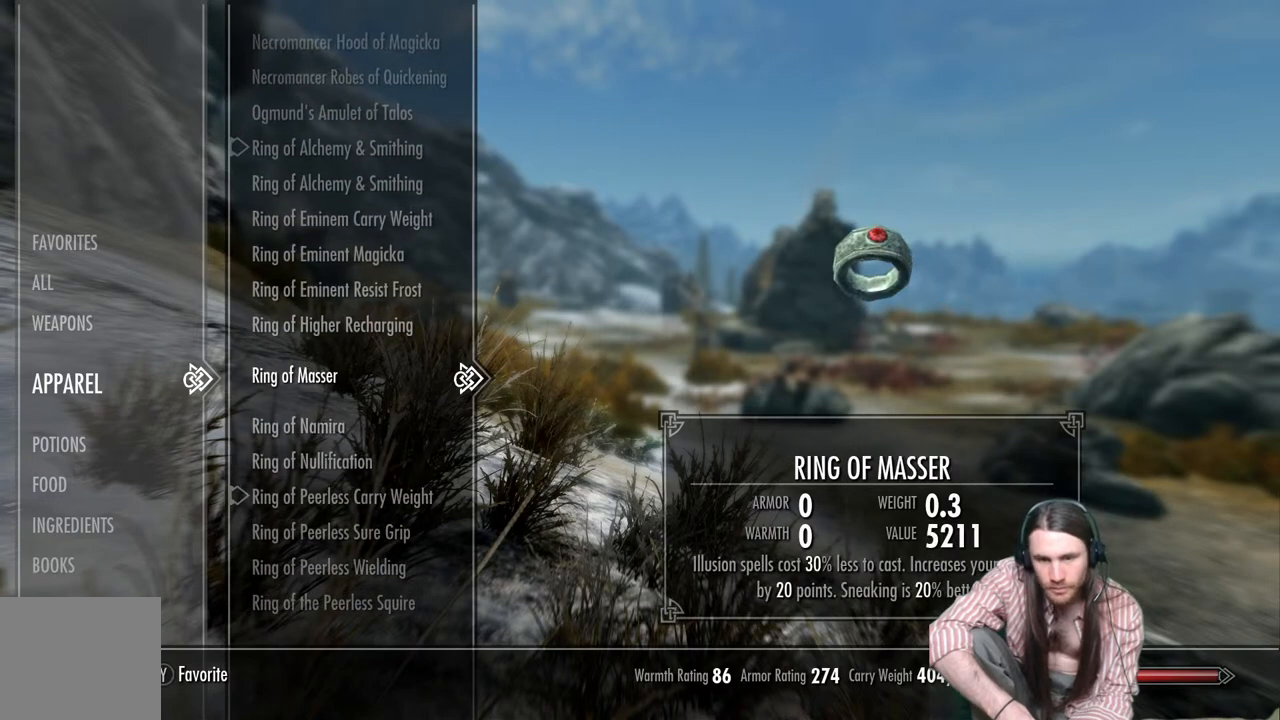
{"buttons": ["DPAD_UP"], "left_stick": "center", "right_stick": "center", "events": []}
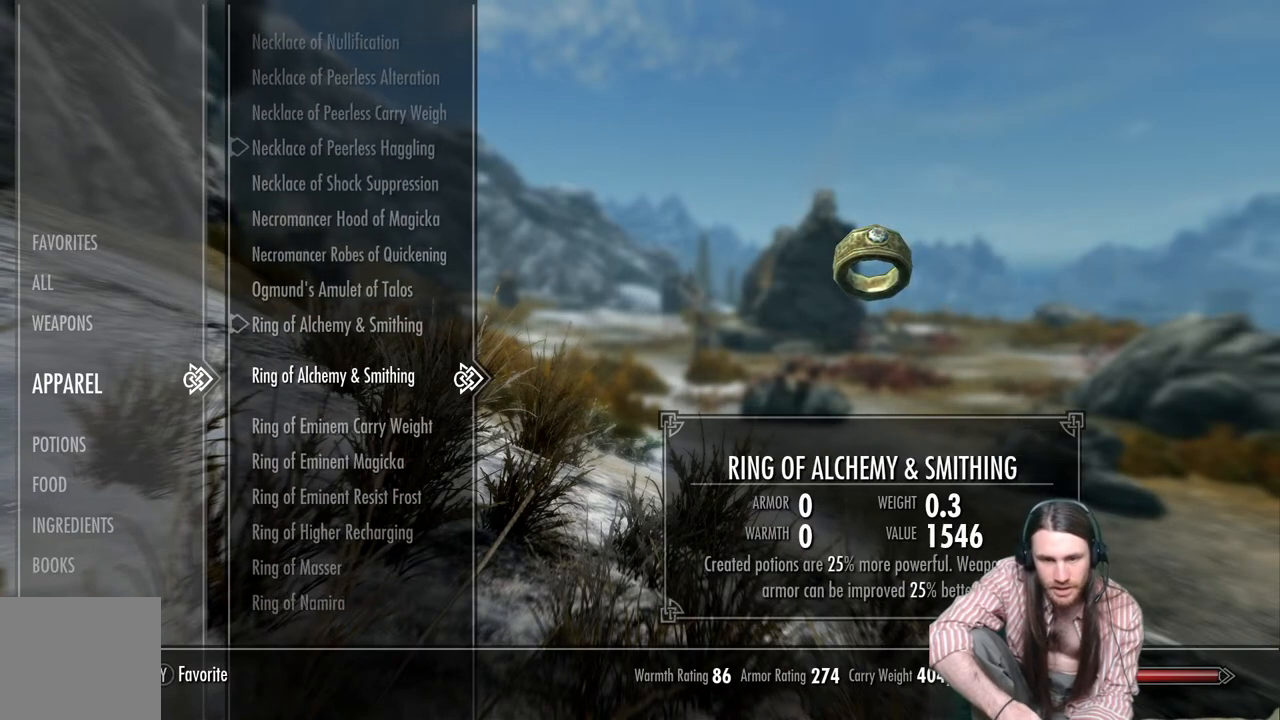
{"buttons": ["DPAD_UP"], "left_stick": "center", "right_stick": "center", "events": [[250, "DPAD_UP", "up"], [500, "DPAD_UP", "down"]]}
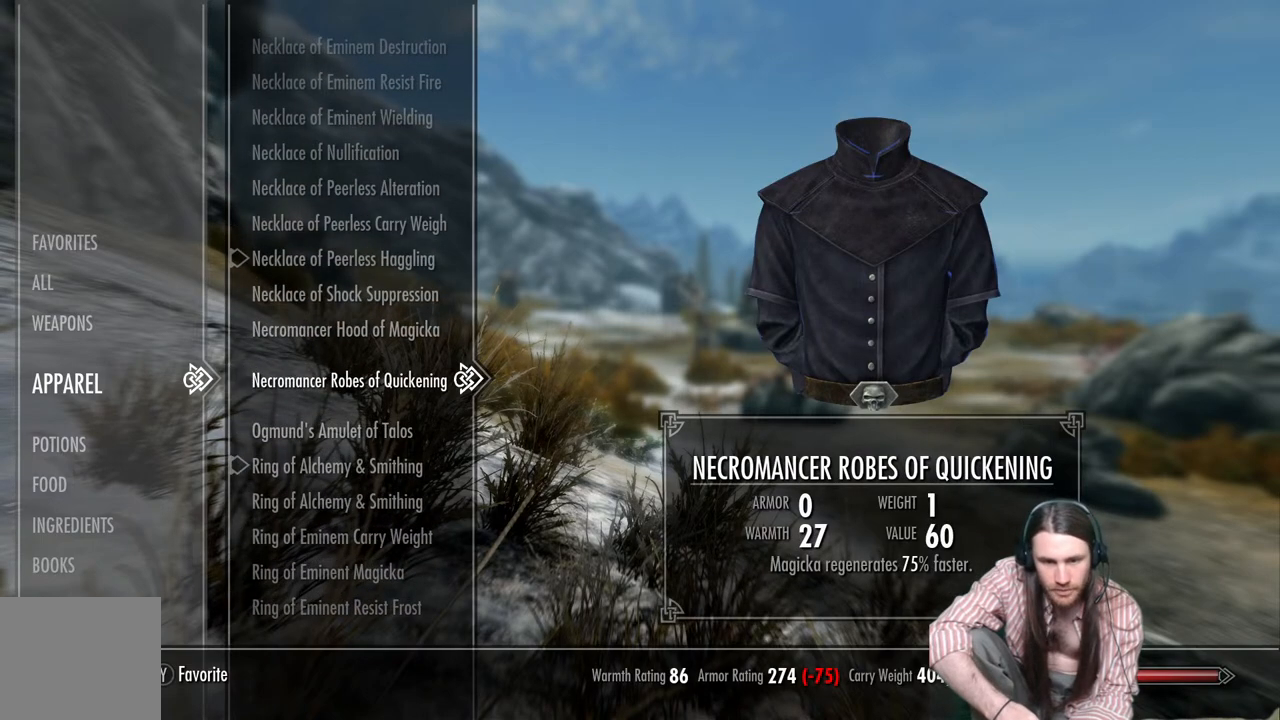
{"buttons": ["DPAD_UP"], "left_stick": "center", "right_stick": "center", "events": [[117, "DPAD_UP", "up"], [217, "DPAD_UP", "down"], [333, "DPAD_UP", "up"], [433, "DPAD_UP", "down"]]}
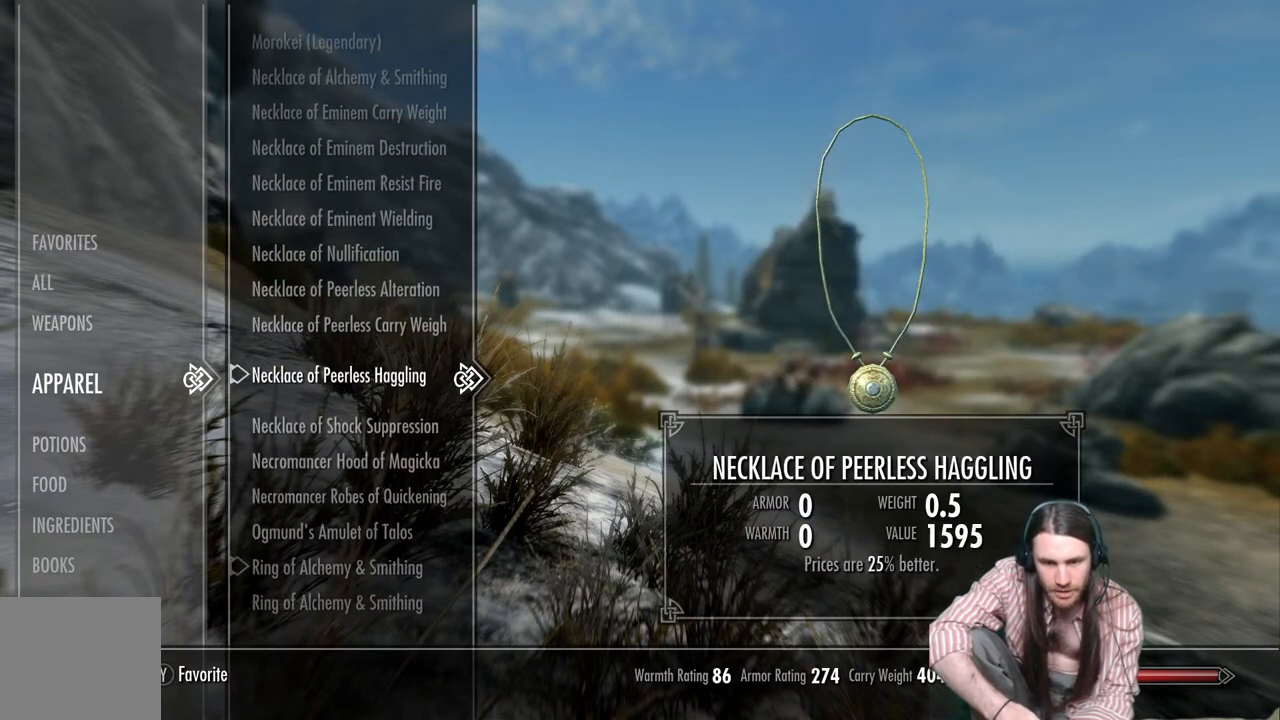
{"buttons": [], "left_stick": "center", "right_stick": "center", "events": [[33, "DPAD_UP", "up"], [267, "DPAD_UP", "down"], [367, "DPAD_UP", "up"]]}
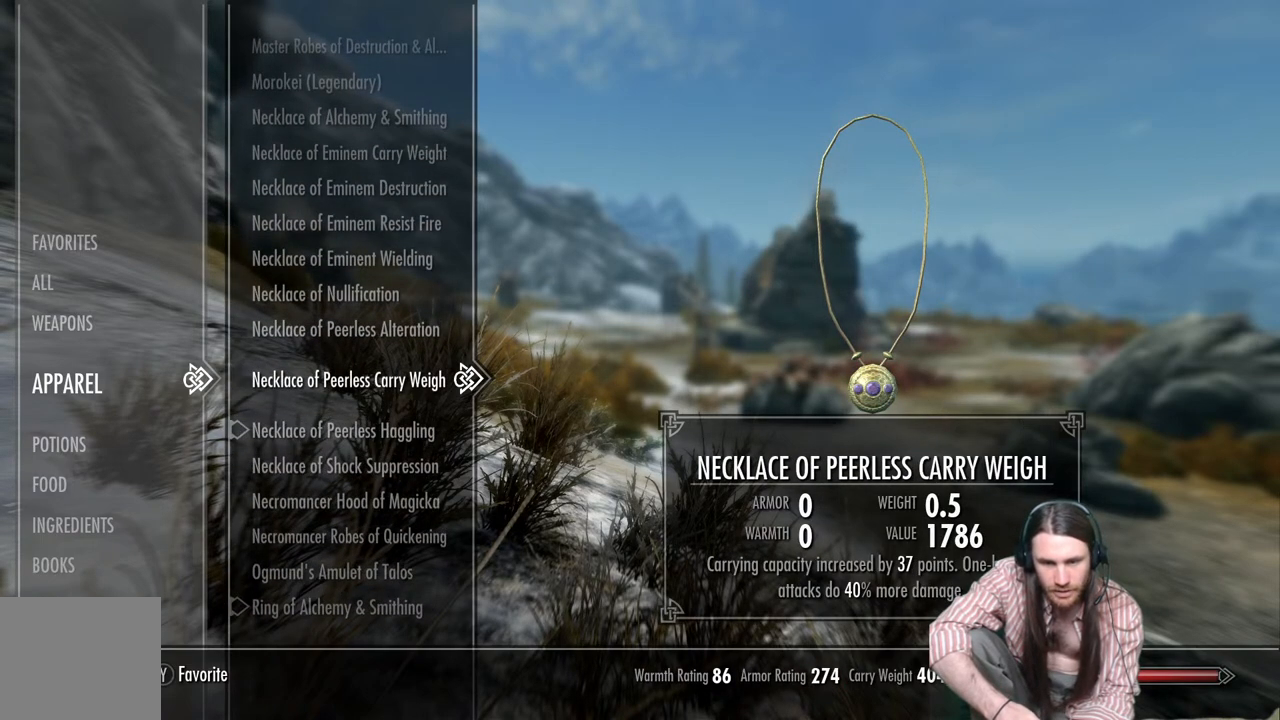
{"buttons": [], "left_stick": "center", "right_stick": "center", "events": []}
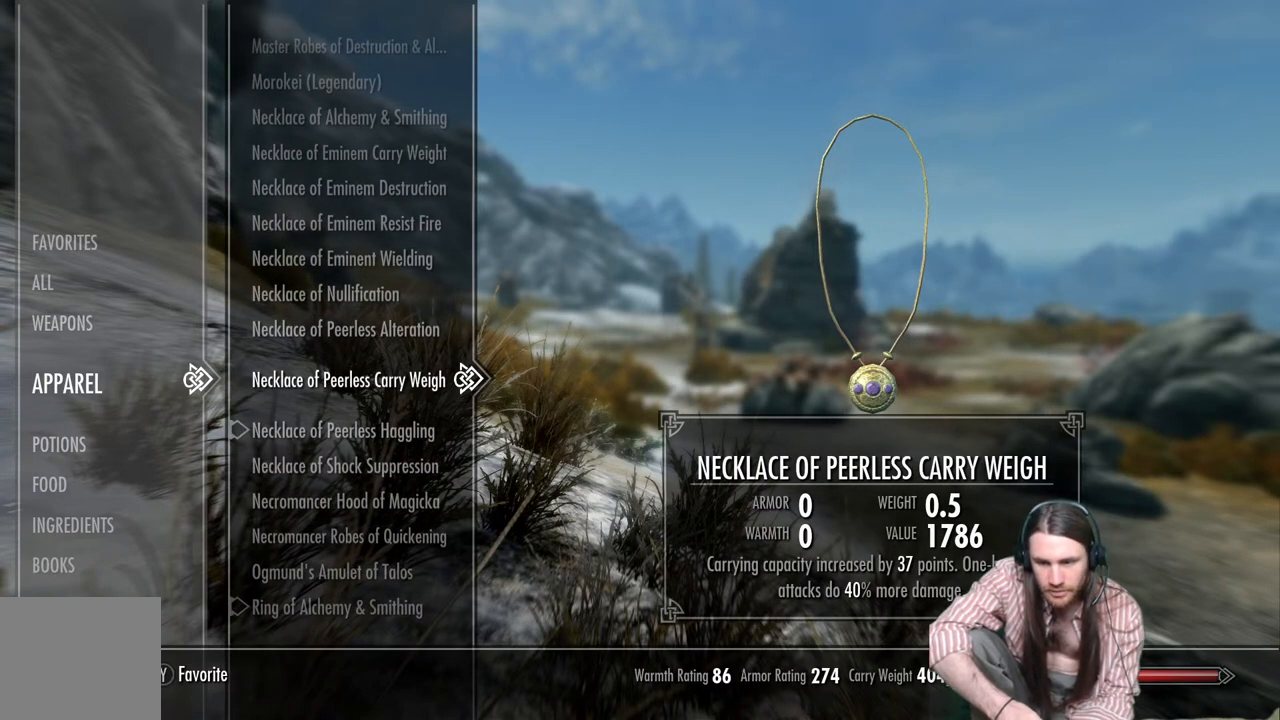
{"buttons": ["A"], "left_stick": "center", "right_stick": "center", "events": [[450, "A", "down"]]}
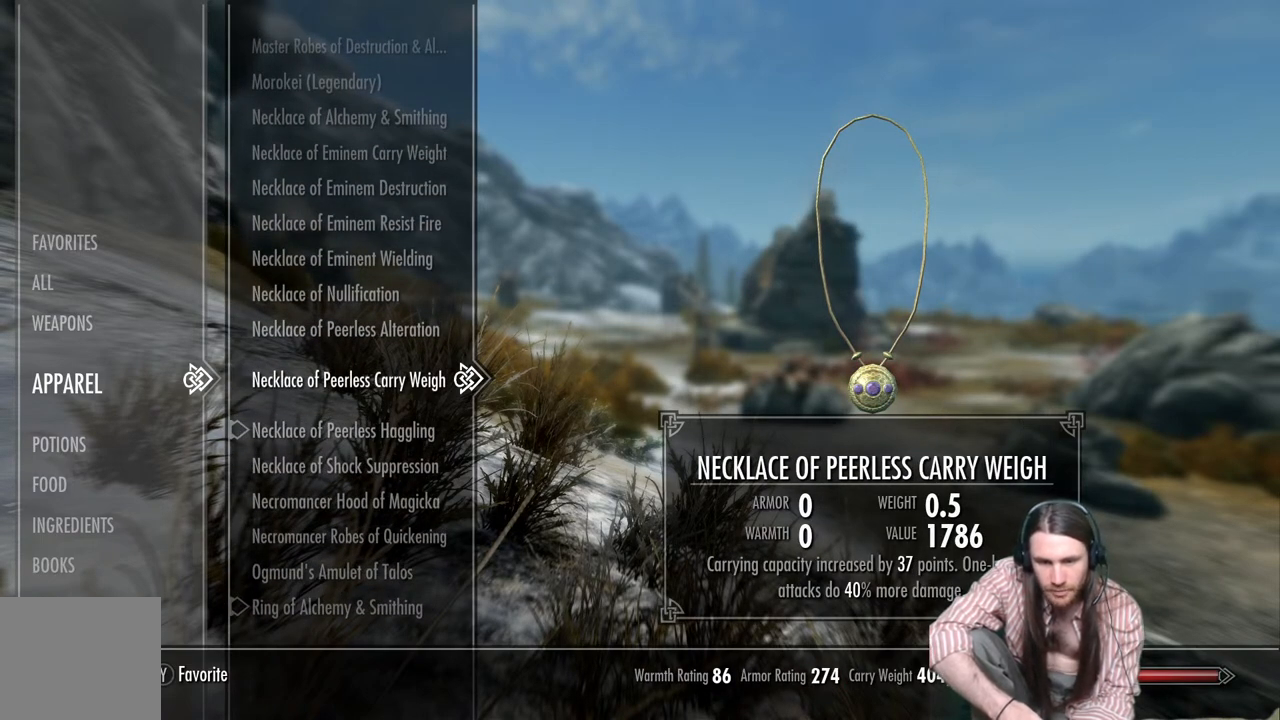
{"buttons": [], "left_stick": "center", "right_stick": "center", "events": [[133, "A", "up"]]}
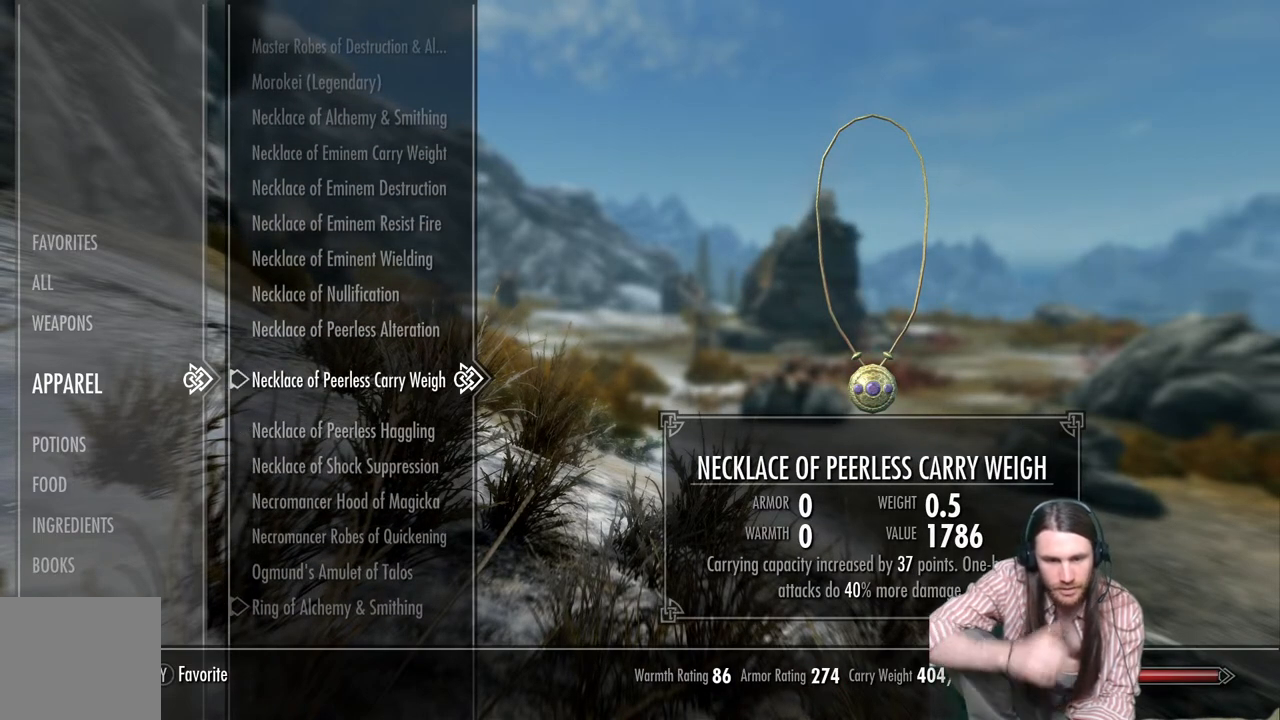
{"buttons": [], "left_stick": "center", "right_stick": "center", "events": []}
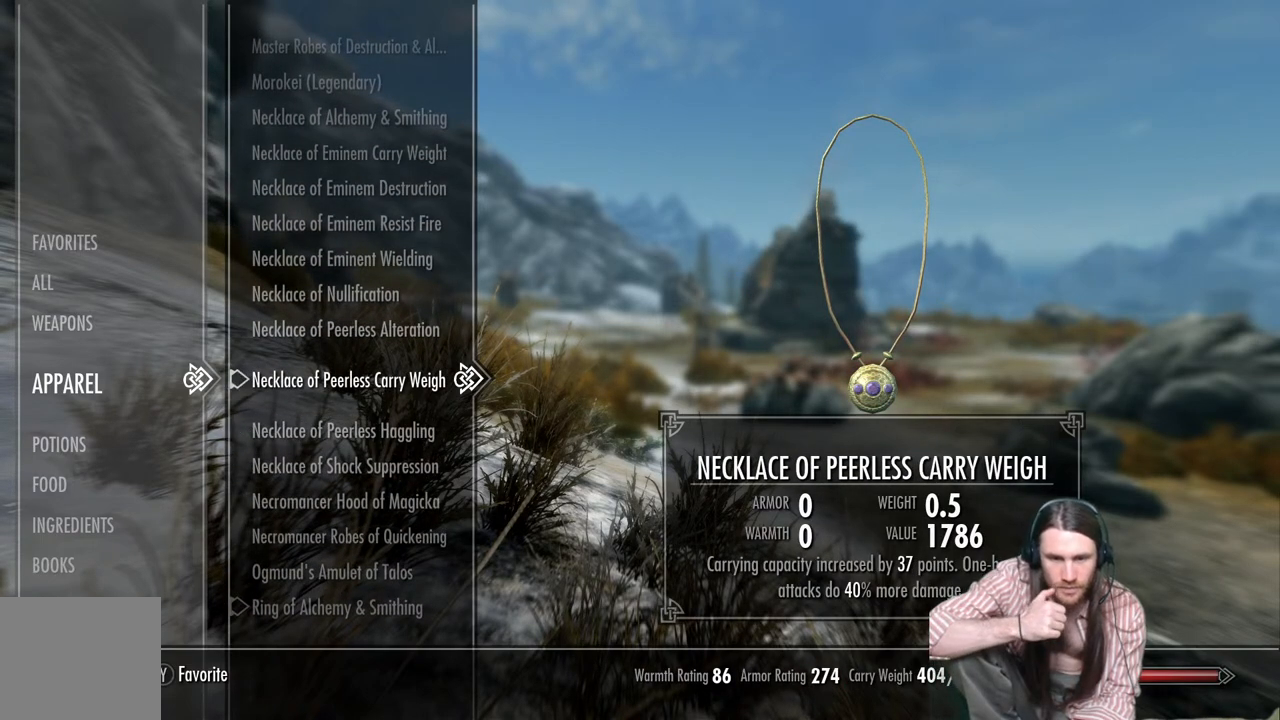
{"buttons": ["DPAD_UP"], "left_stick": "center", "right_stick": "center", "events": [[50, "DPAD_UP", "down"]]}
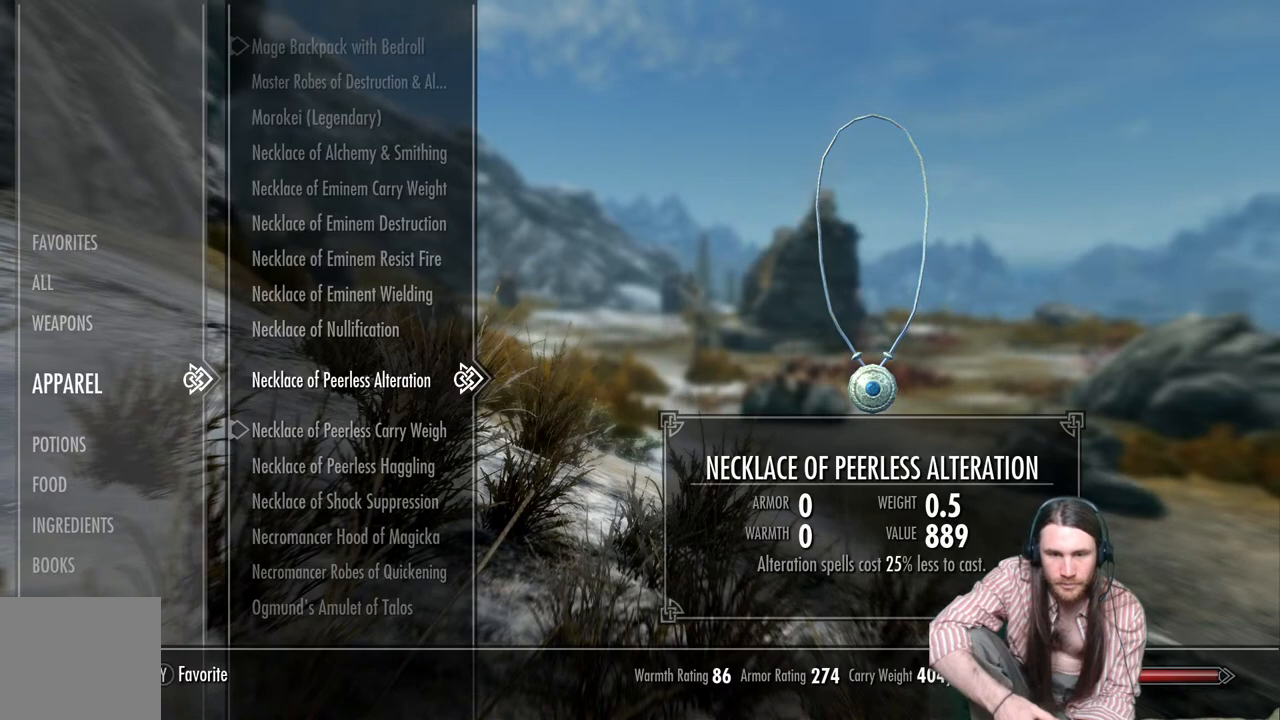
{"buttons": ["DPAD_UP"], "left_stick": "center", "right_stick": "center", "events": []}
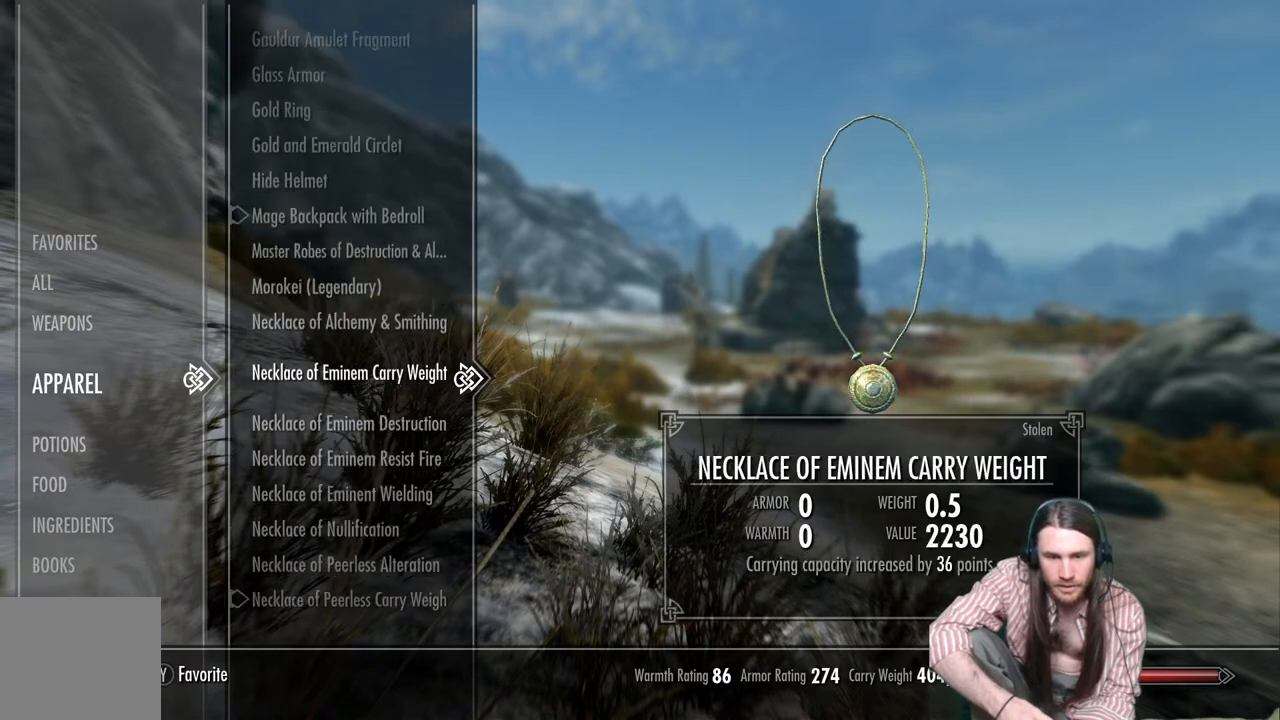
{"buttons": ["DPAD_UP"], "left_stick": "center", "right_stick": "center", "events": [[200, "DPAD_UP", "up"], [400, "DPAD_UP", "down"]]}
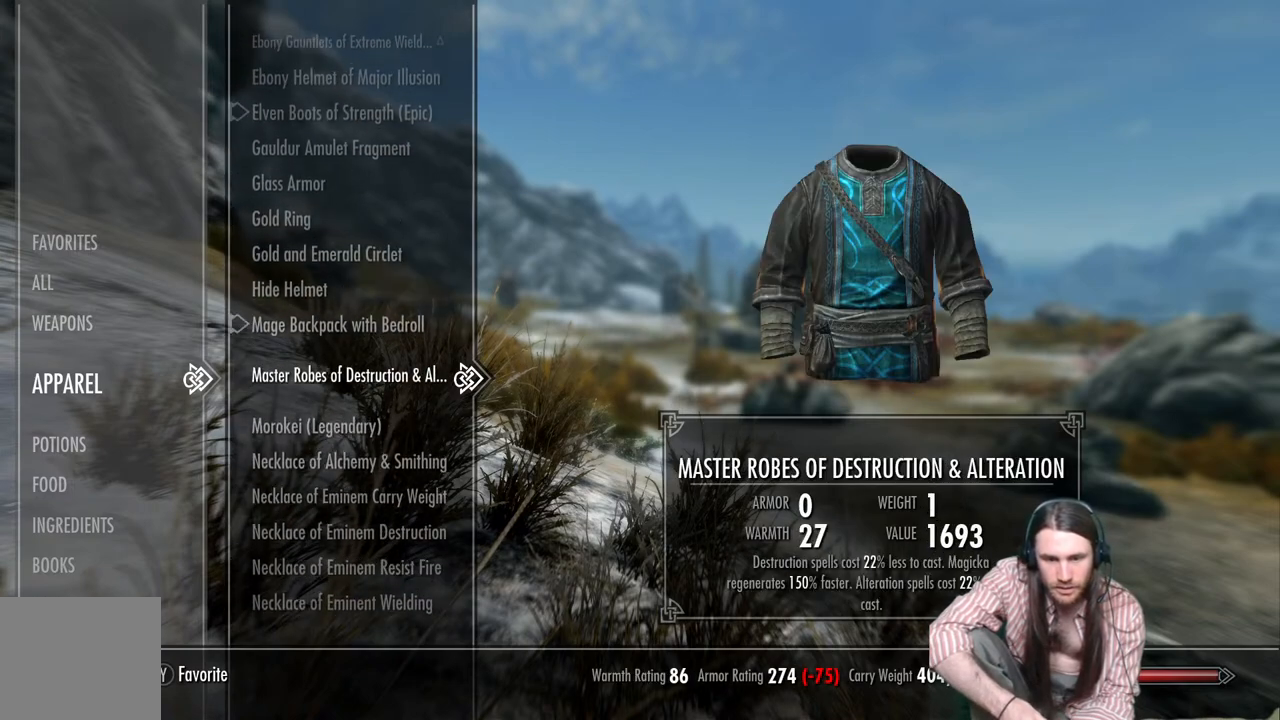
{"buttons": [], "left_stick": "center", "right_stick": "center", "events": [[50, "DPAD_UP", "up"], [200, "DPAD_UP", "down"], [350, "DPAD_UP", "up"]]}
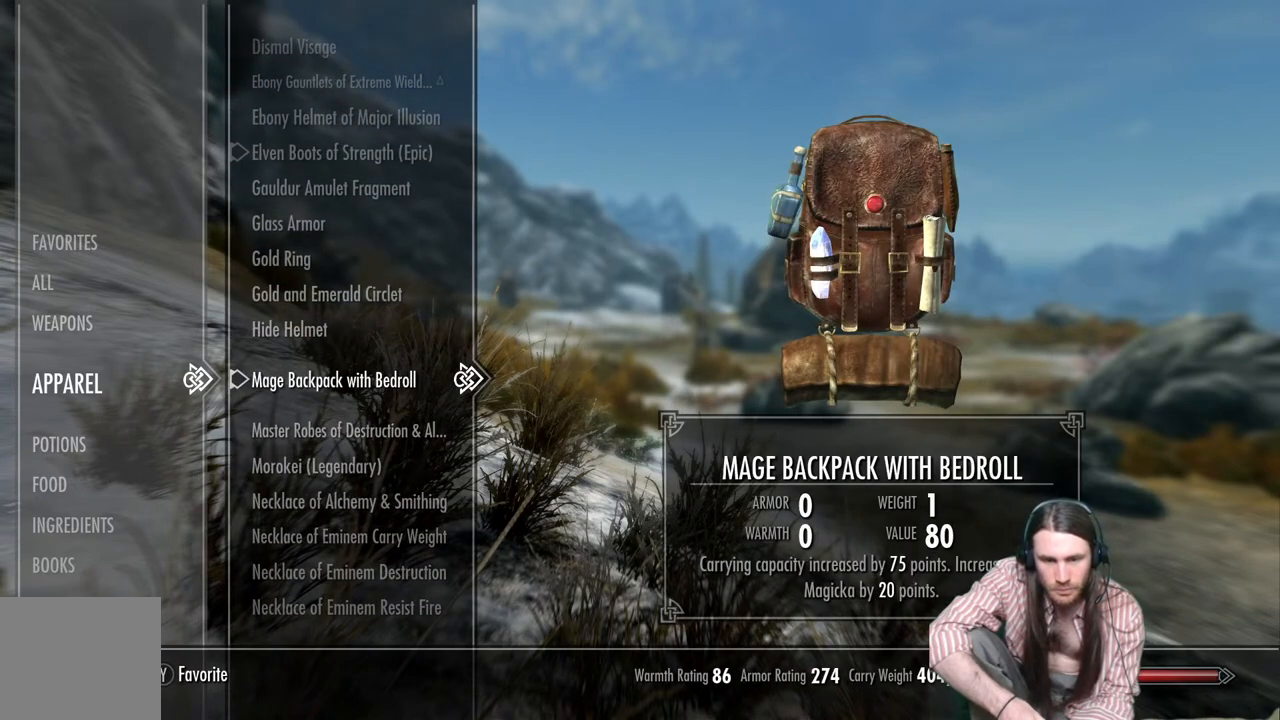
{"buttons": [], "left_stick": "center", "right_stick": "center", "events": []}
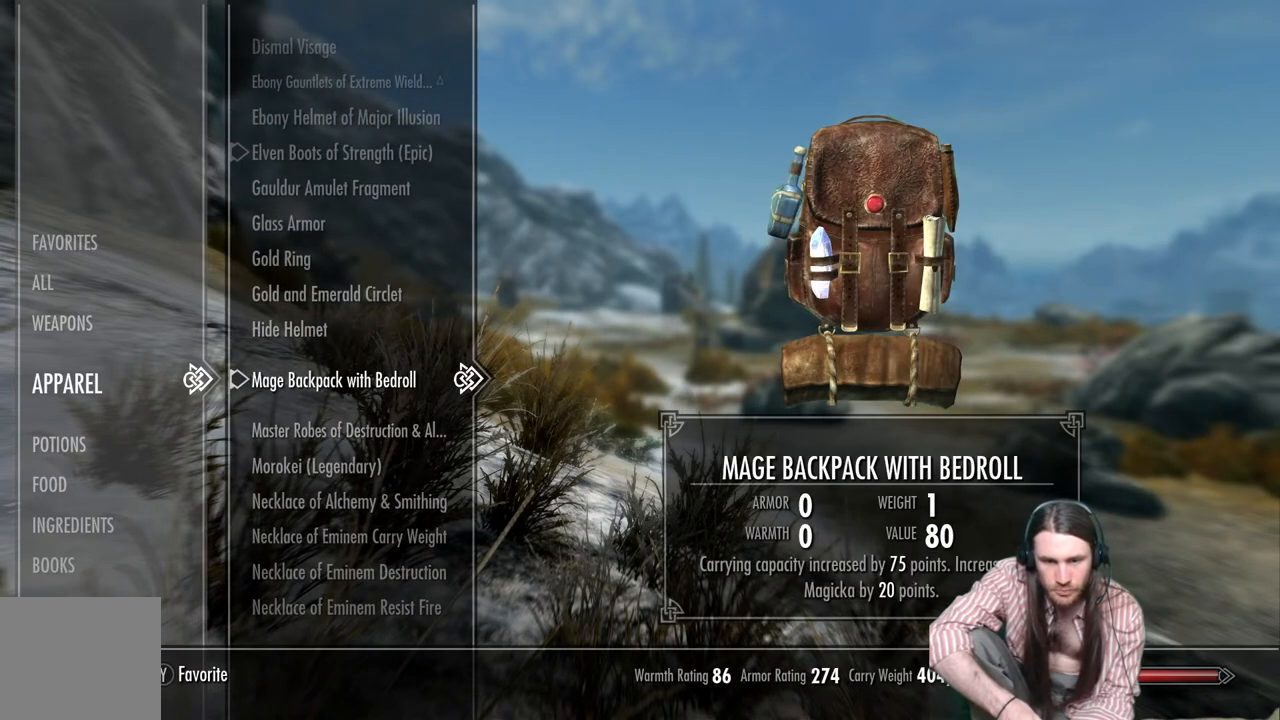
{"buttons": ["DPAD_UP"], "left_stick": "center", "right_stick": "center", "events": [[500, "DPAD_UP", "down"]]}
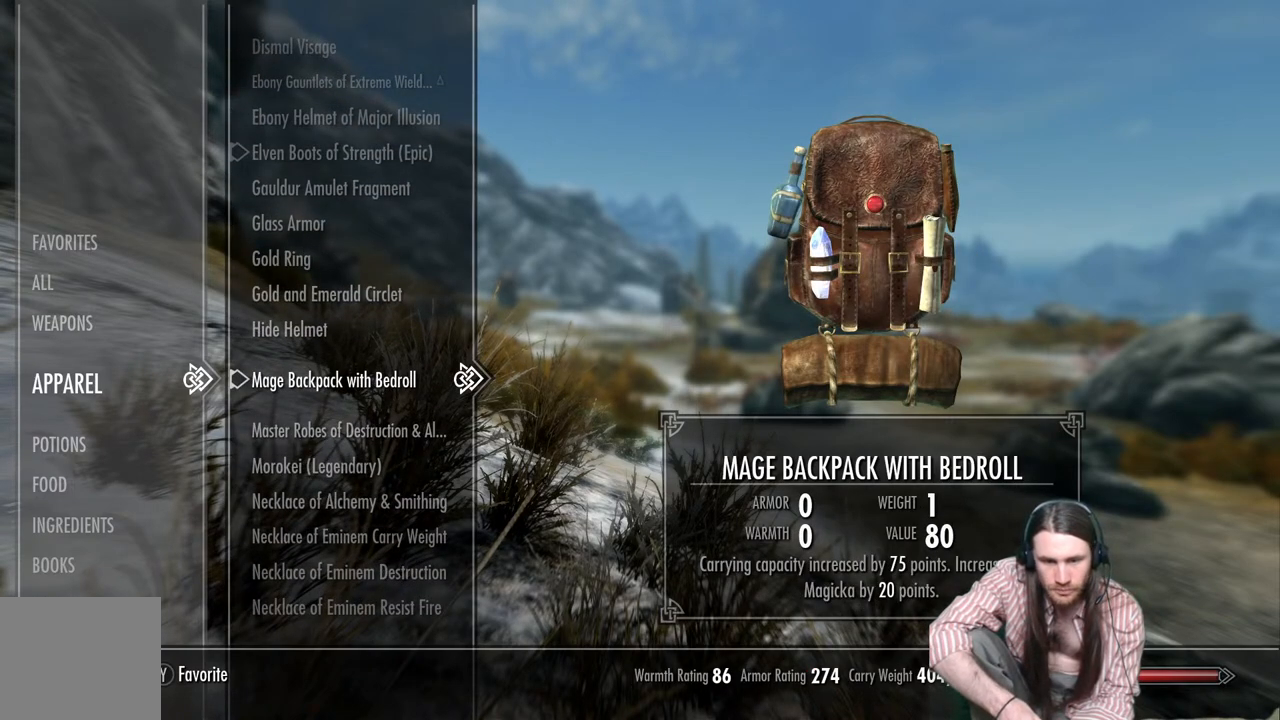
{"buttons": ["DPAD_UP"], "left_stick": "center", "right_stick": "center", "events": [[67, "DPAD_UP", "up"], [367, "DPAD_UP", "down"]]}
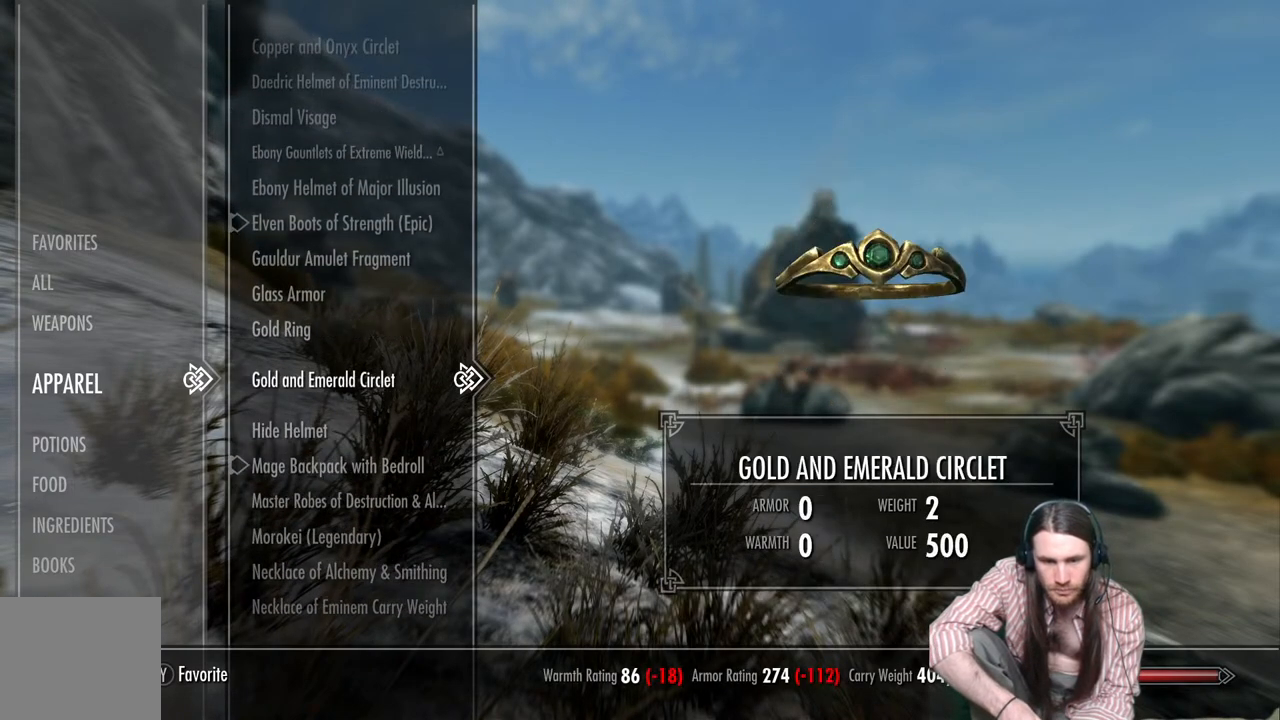
{"buttons": ["DPAD_UP"], "left_stick": "center", "right_stick": "center", "events": []}
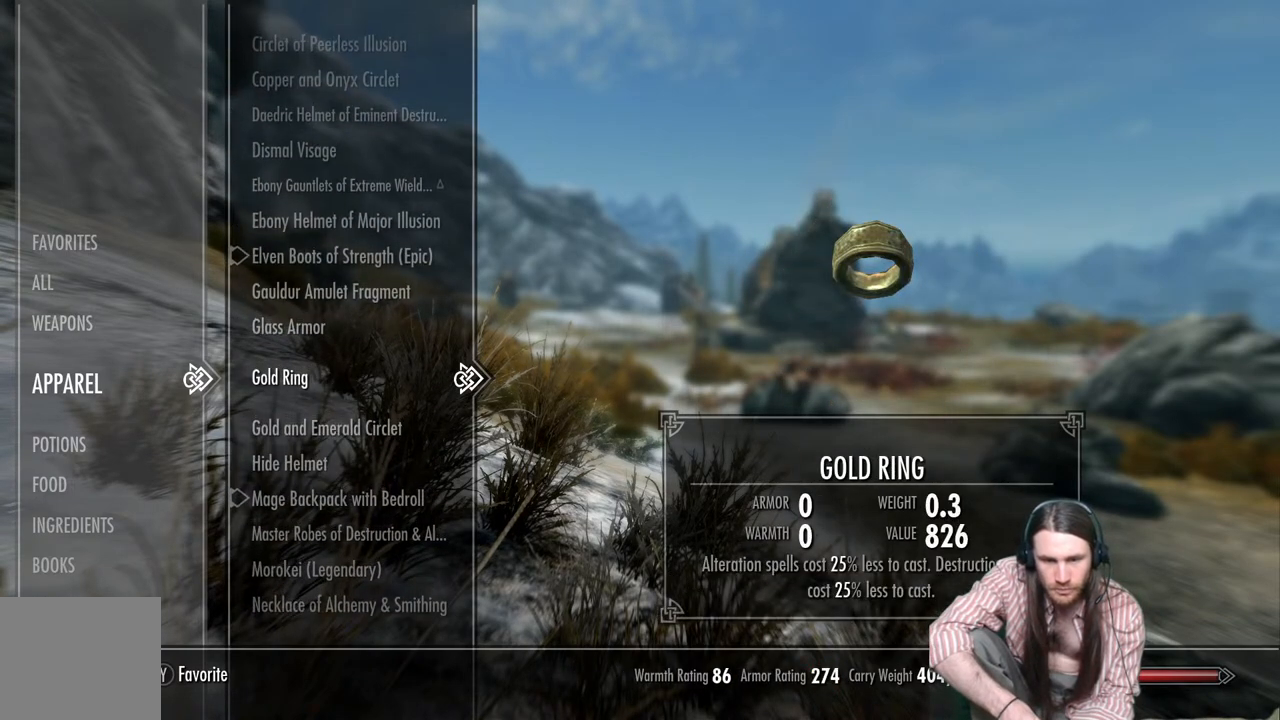
{"buttons": ["DPAD_UP"], "left_stick": "center", "right_stick": "center", "events": [[183, "DPAD_UP", "up"], [483, "DPAD_UP", "down"]]}
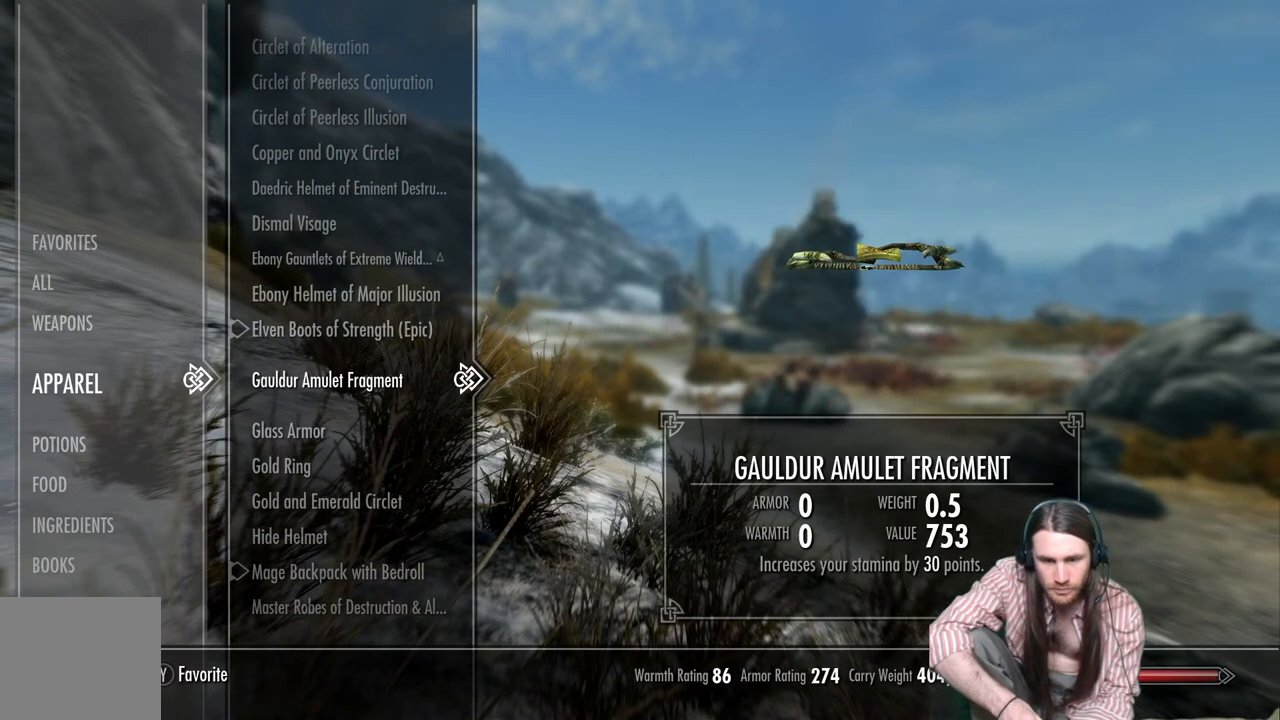
{"buttons": [], "left_stick": "center", "right_stick": "center", "events": [[117, "DPAD_UP", "up"]]}